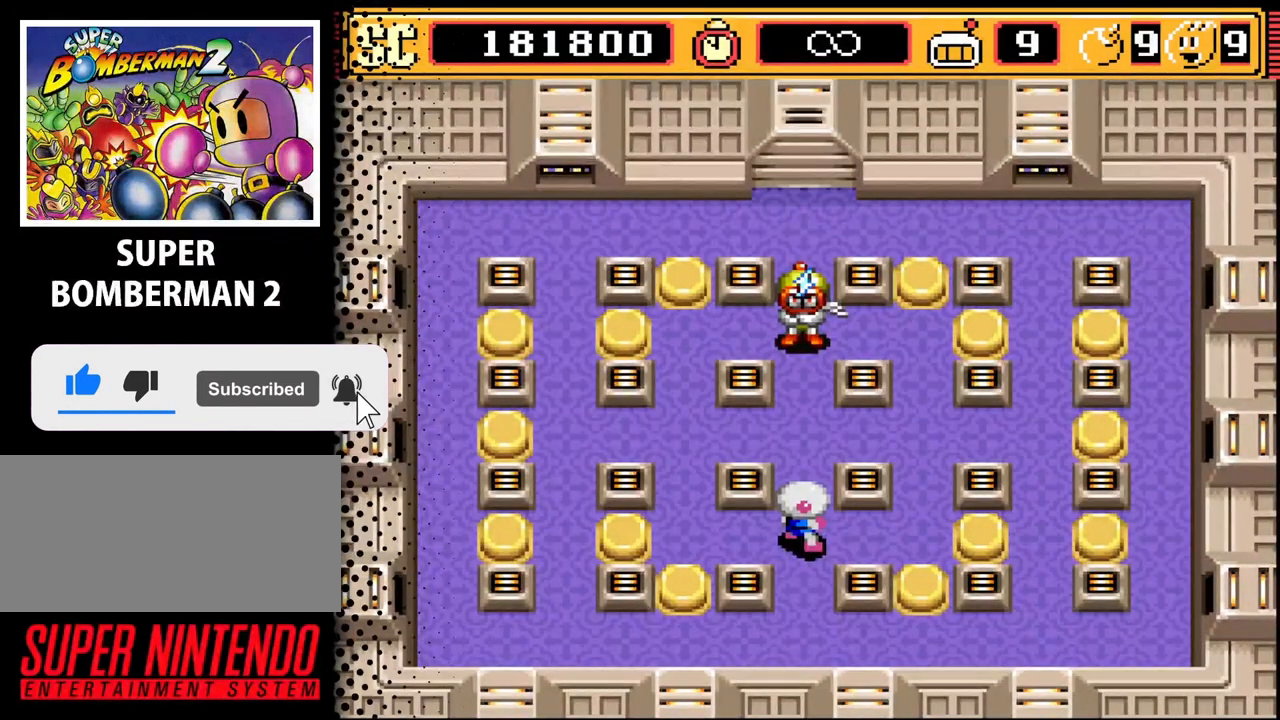
Gameplay with a controller (Nintendo layout); each line is a JSON object with the inputs held at the frame after it. "events" lists button and stick changes between this image and that frame as [ms after this image, input, new state], when the widget could be followed in between. Not read: L3 R3.
{"buttons": ["A"], "events": [[500, "A", "down"]]}
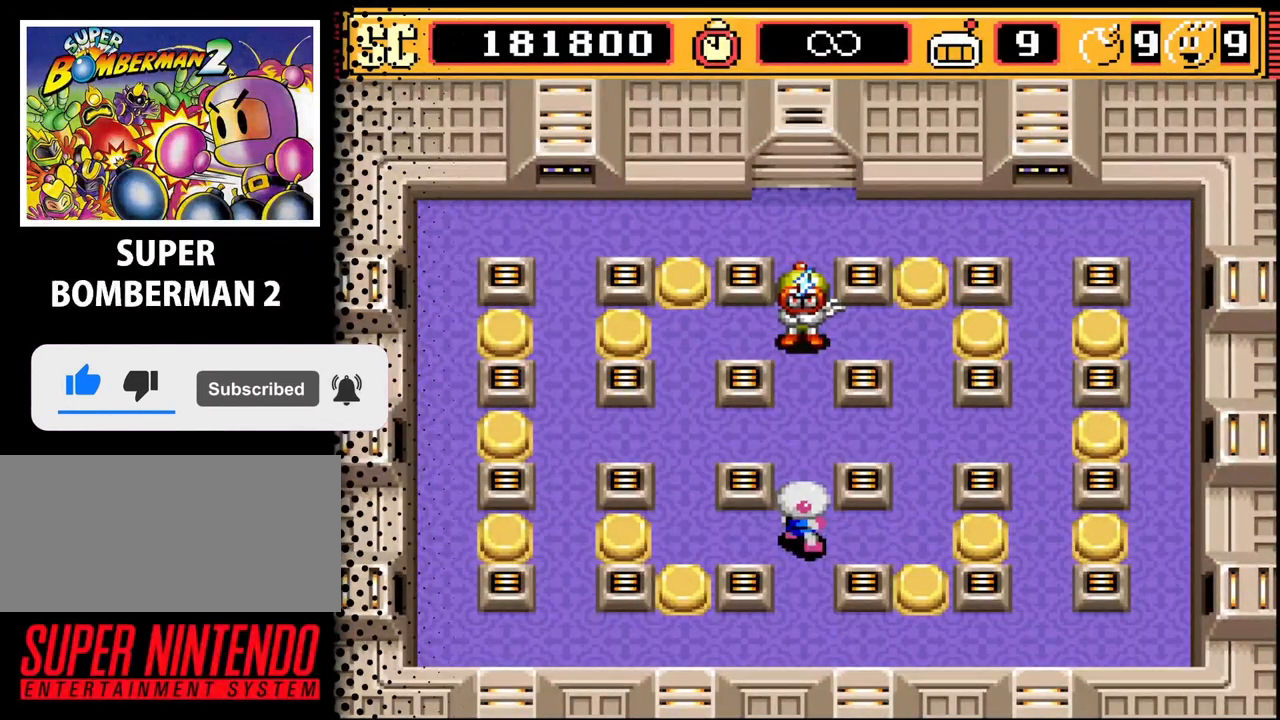
{"buttons": ["DPAD_DOWN"], "events": [[167, "A", "up"], [367, "DPAD_DOWN", "down"]]}
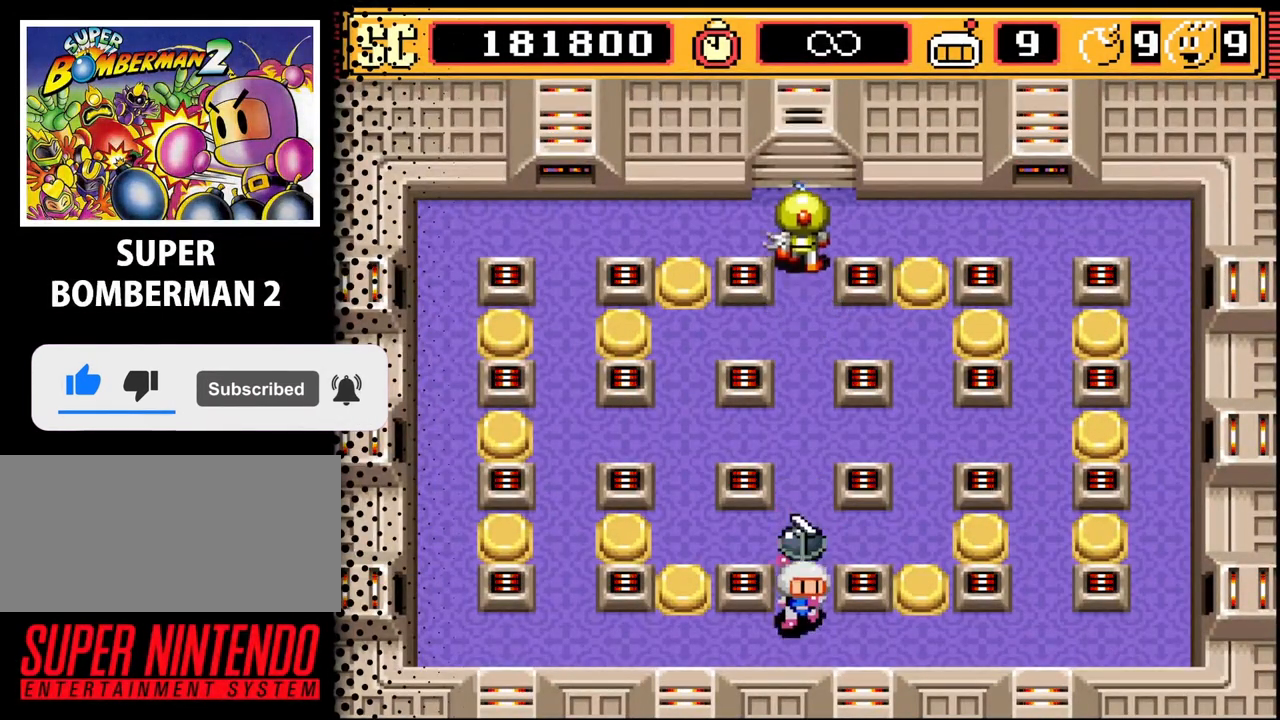
{"buttons": [], "events": [[100, "DPAD_LEFT", "down"], [200, "DPAD_DOWN", "up"], [333, "DPAD_LEFT", "up"]]}
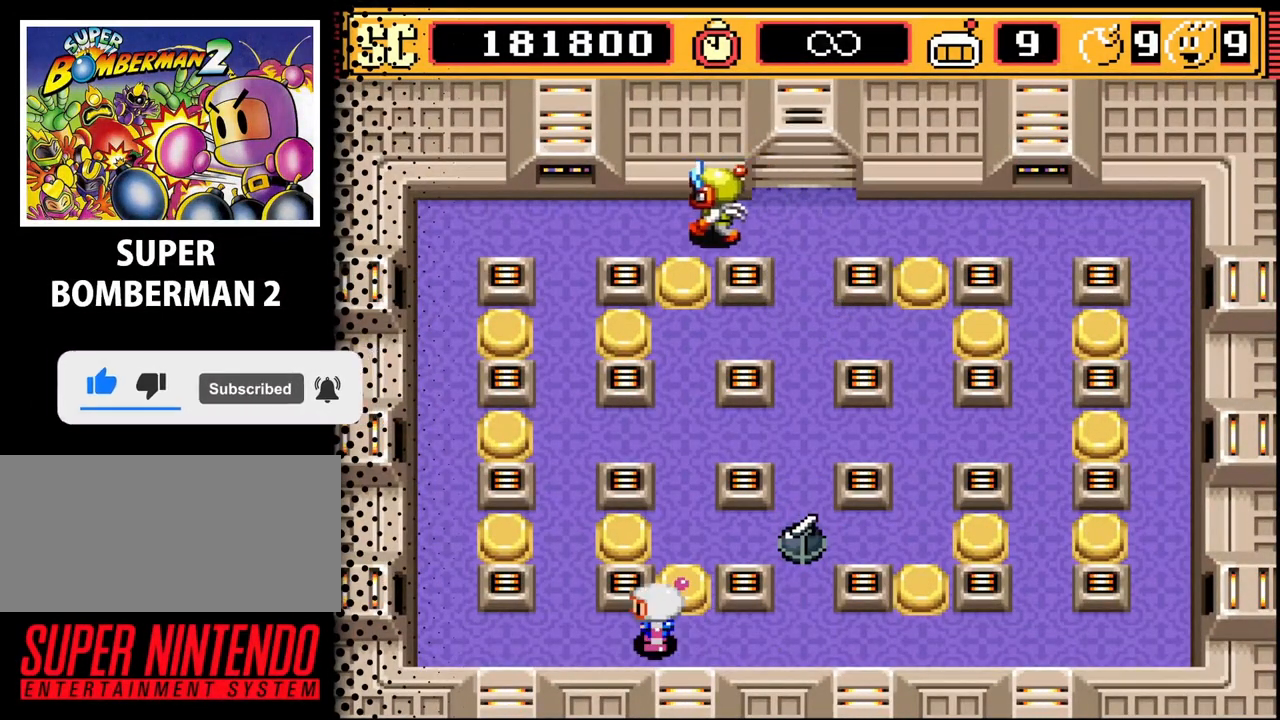
{"buttons": ["B"], "events": [[400, "B", "down"]]}
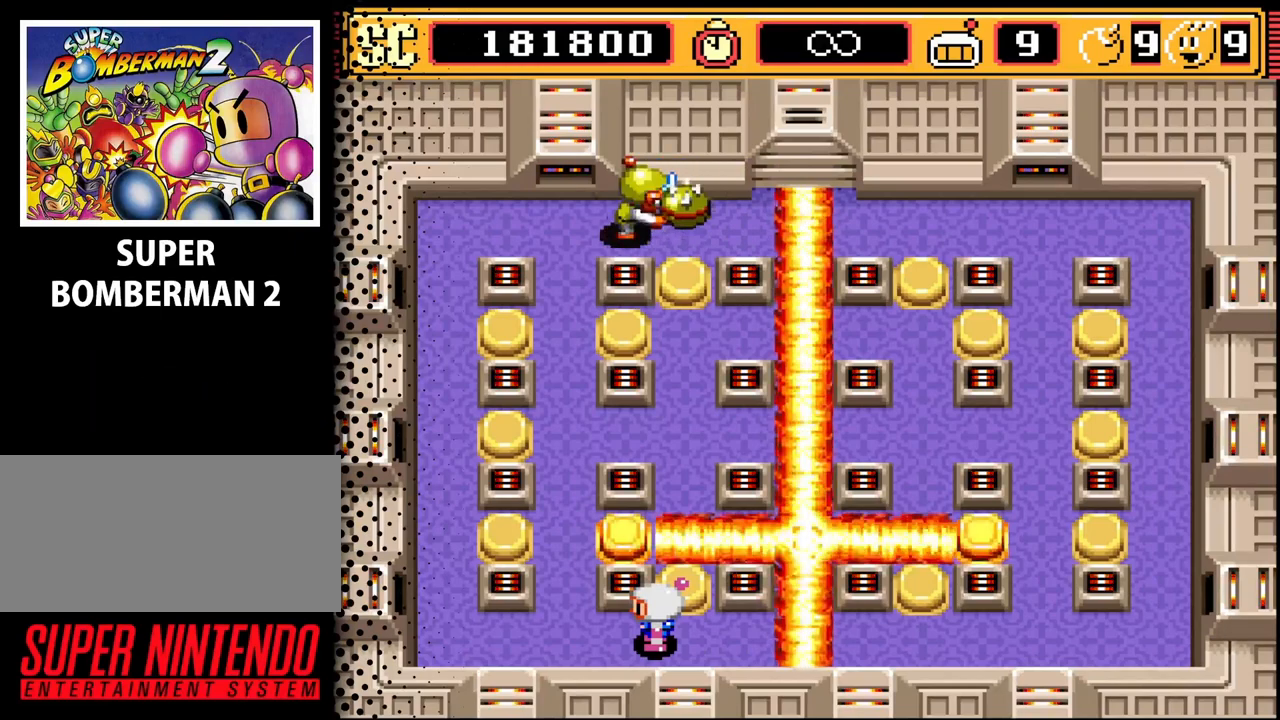
{"buttons": [], "events": [[67, "B", "up"]]}
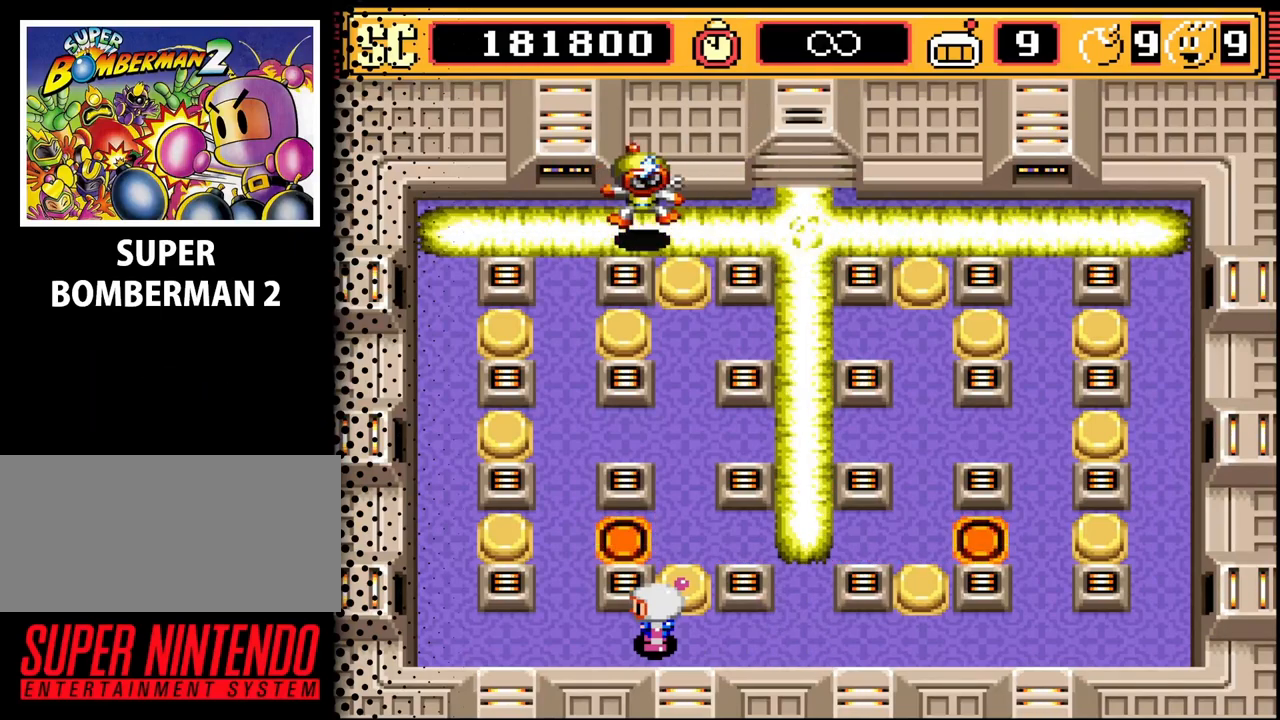
{"buttons": [], "events": []}
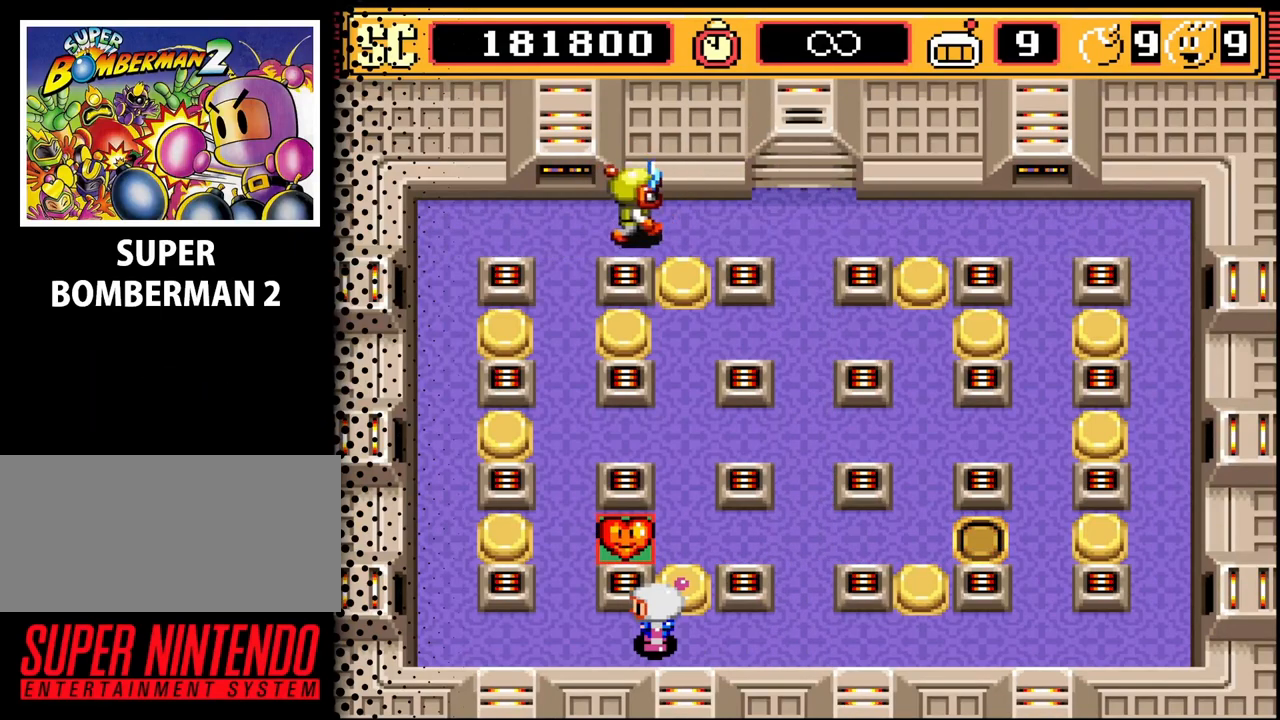
{"buttons": ["DPAD_UP"], "events": [[133, "DPAD_RIGHT", "down"], [300, "DPAD_RIGHT", "up"], [400, "DPAD_UP", "down"]]}
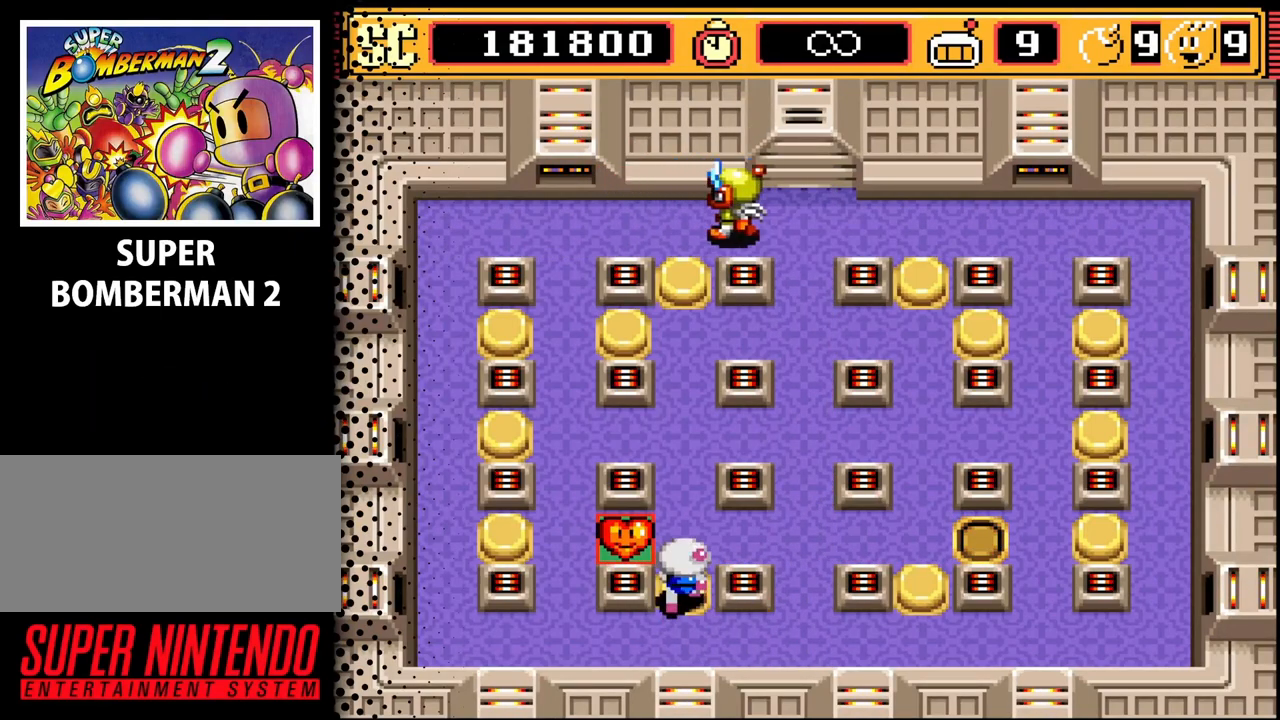
{"buttons": ["DPAD_LEFT"], "events": [[167, "DPAD_UP", "up"], [367, "DPAD_LEFT", "down"]]}
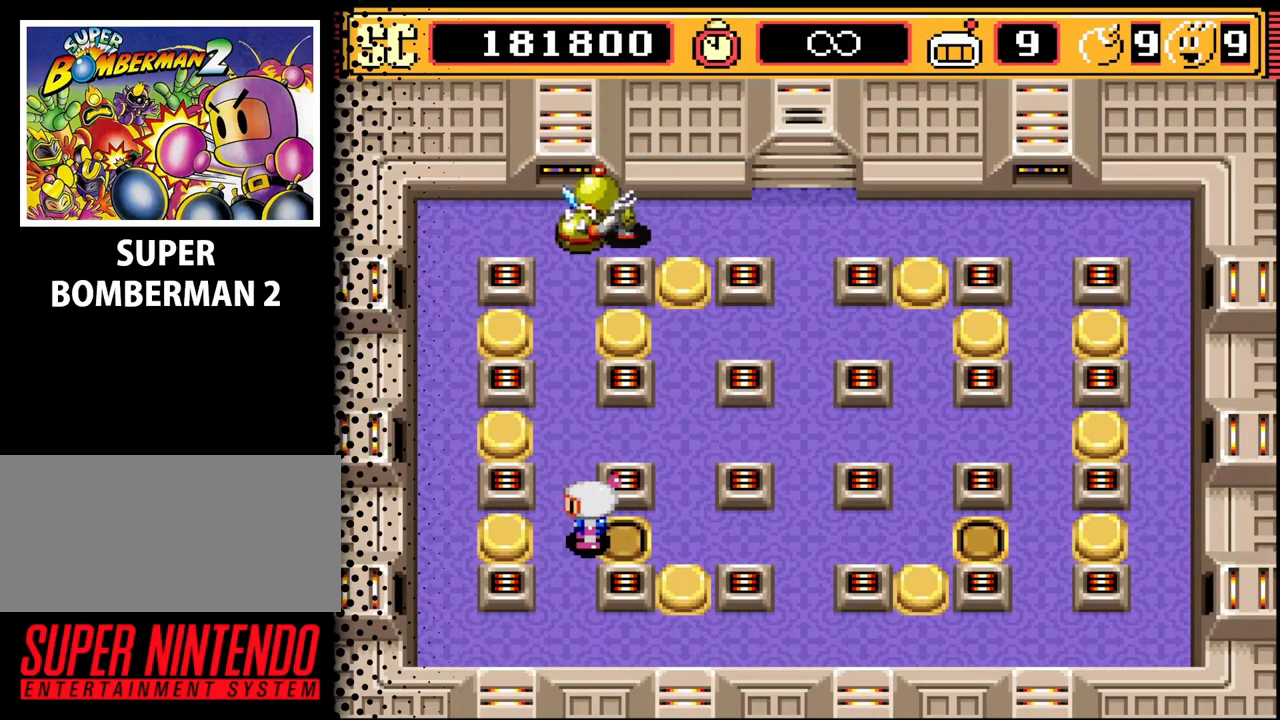
{"buttons": [], "events": [[33, "DPAD_LEFT", "up"], [367, "DPAD_LEFT", "down"], [433, "DPAD_LEFT", "up"]]}
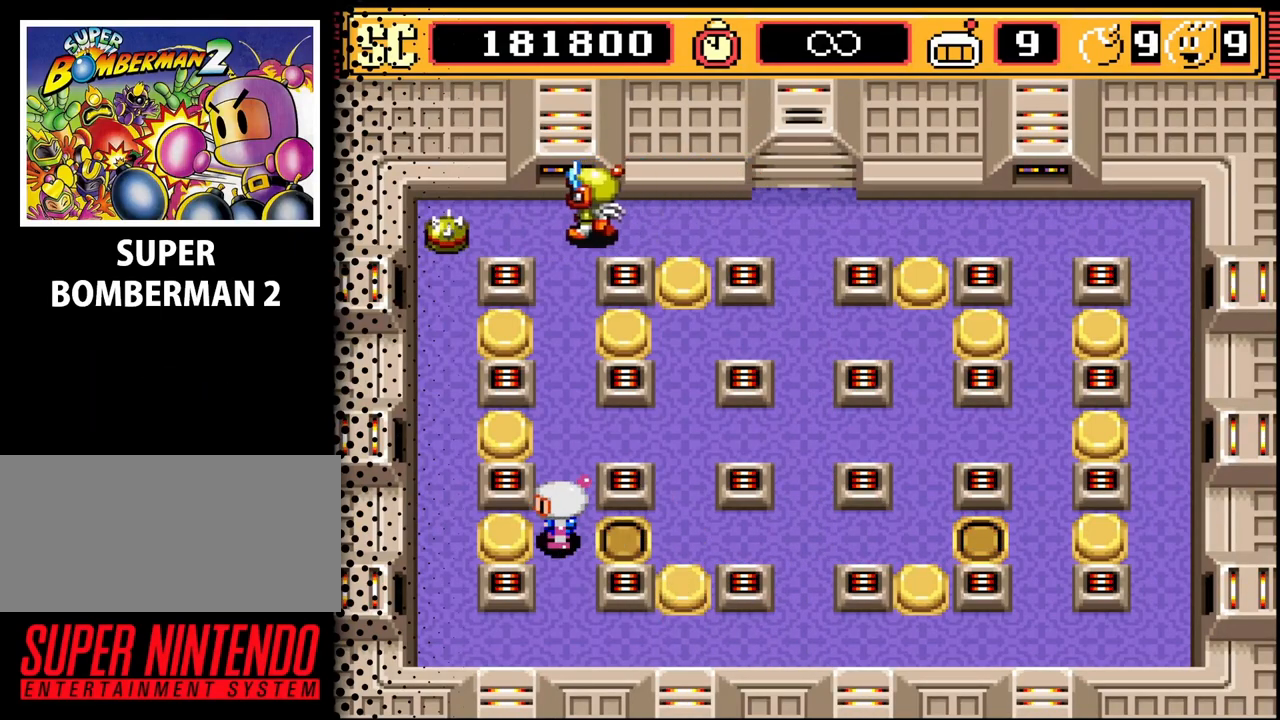
{"buttons": ["DPAD_DOWN"], "events": [[233, "A", "down"], [267, "DPAD_RIGHT", "down"], [333, "A", "up"], [400, "DPAD_DOWN", "down"], [500, "DPAD_RIGHT", "up"]]}
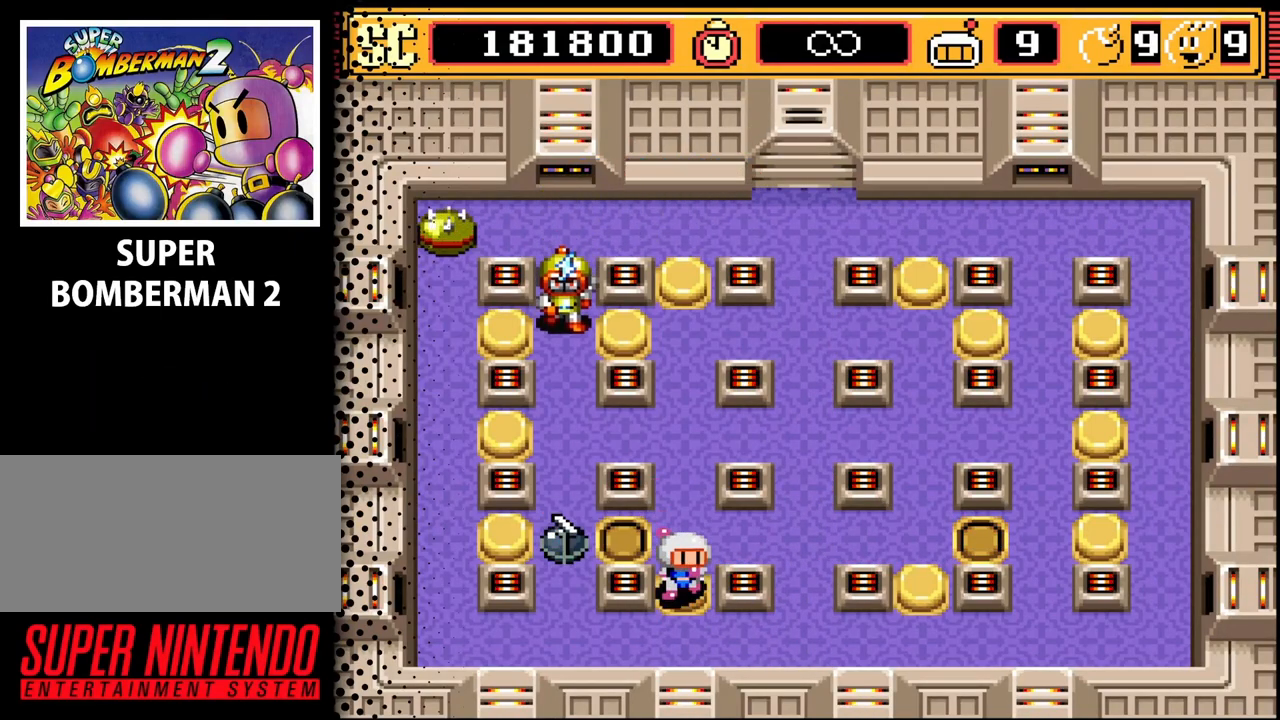
{"buttons": [], "events": [[167, "B", "down"], [200, "DPAD_DOWN", "up"], [300, "B", "up"]]}
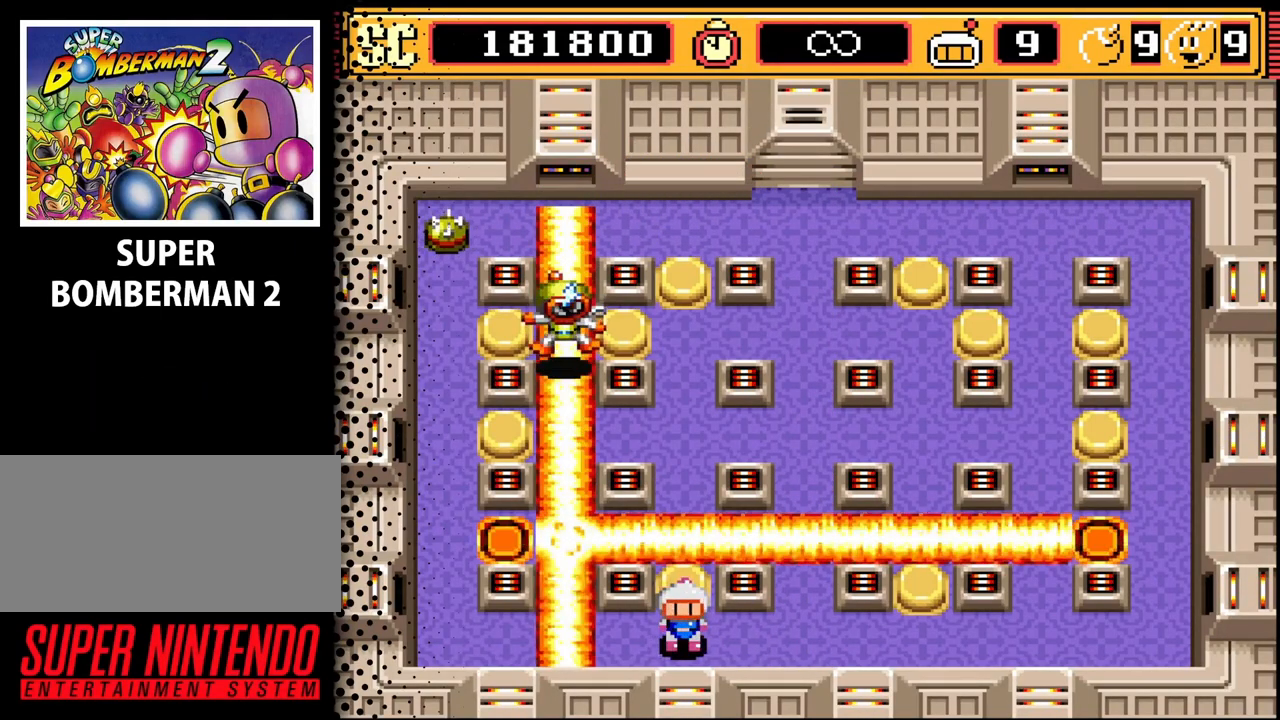
{"buttons": ["DPAD_LEFT"], "events": [[500, "DPAD_LEFT", "down"]]}
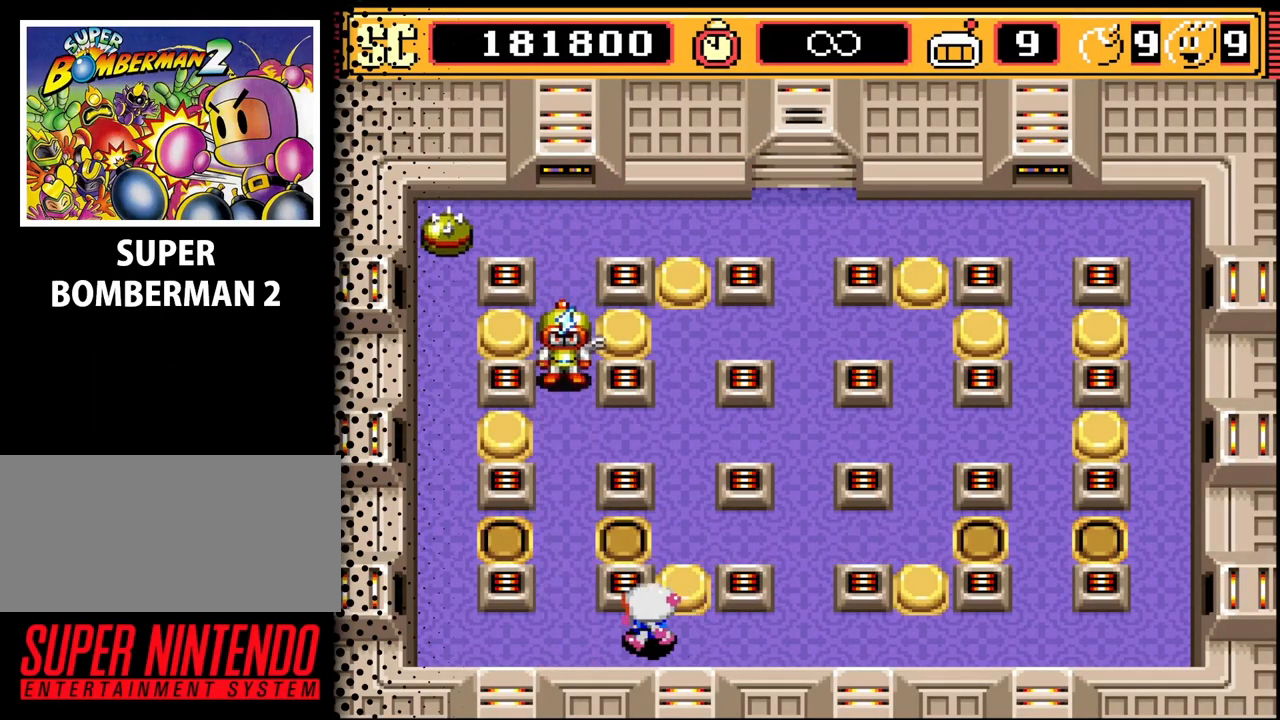
{"buttons": [], "events": [[167, "DPAD_LEFT", "up"]]}
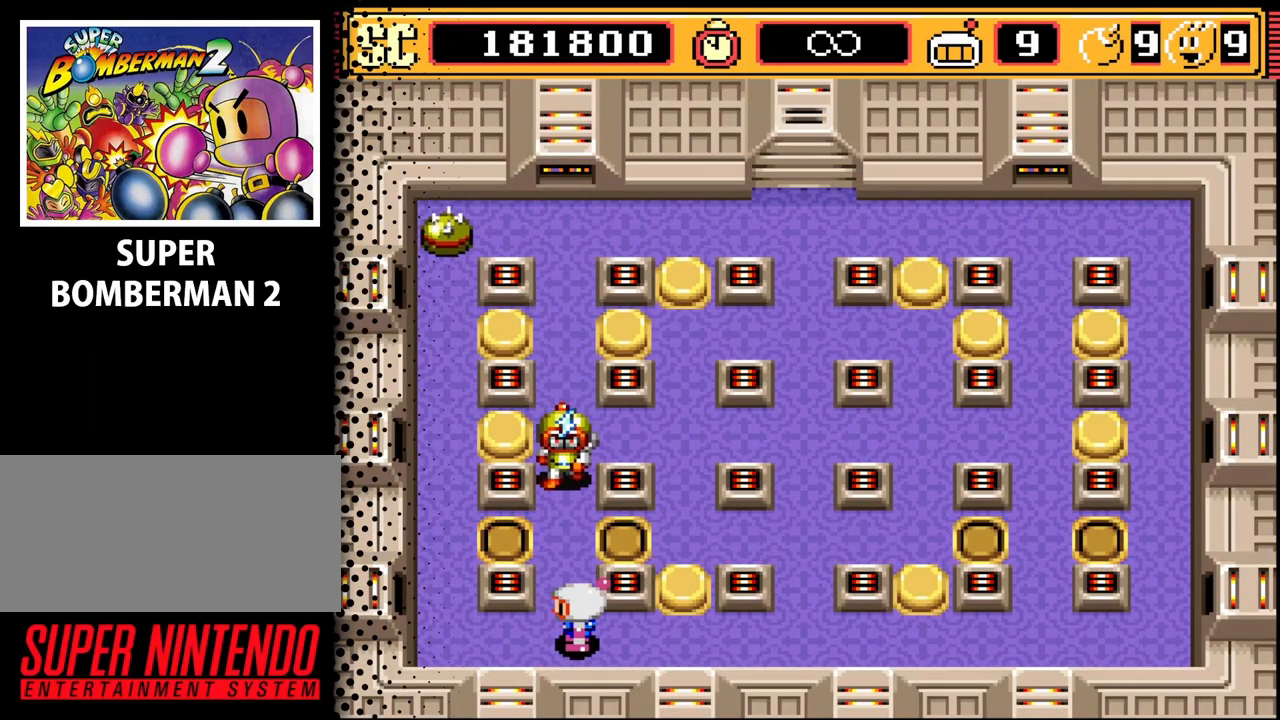
{"buttons": ["DPAD_RIGHT"], "events": [[167, "A", "down"], [167, "DPAD_RIGHT", "down"], [233, "A", "up"]]}
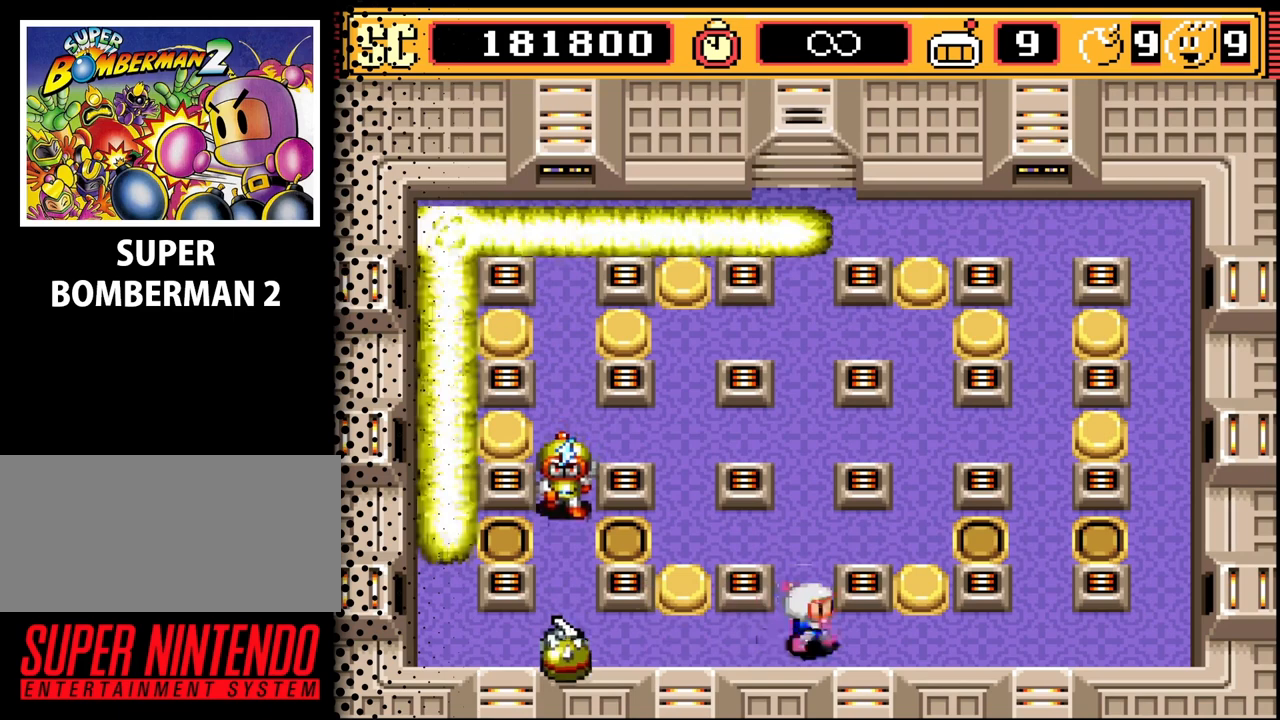
{"buttons": [], "events": [[33, "DPAD_RIGHT", "up"], [33, "DPAD_UP", "down"], [133, "B", "down"], [167, "DPAD_UP", "up"], [233, "B", "up"]]}
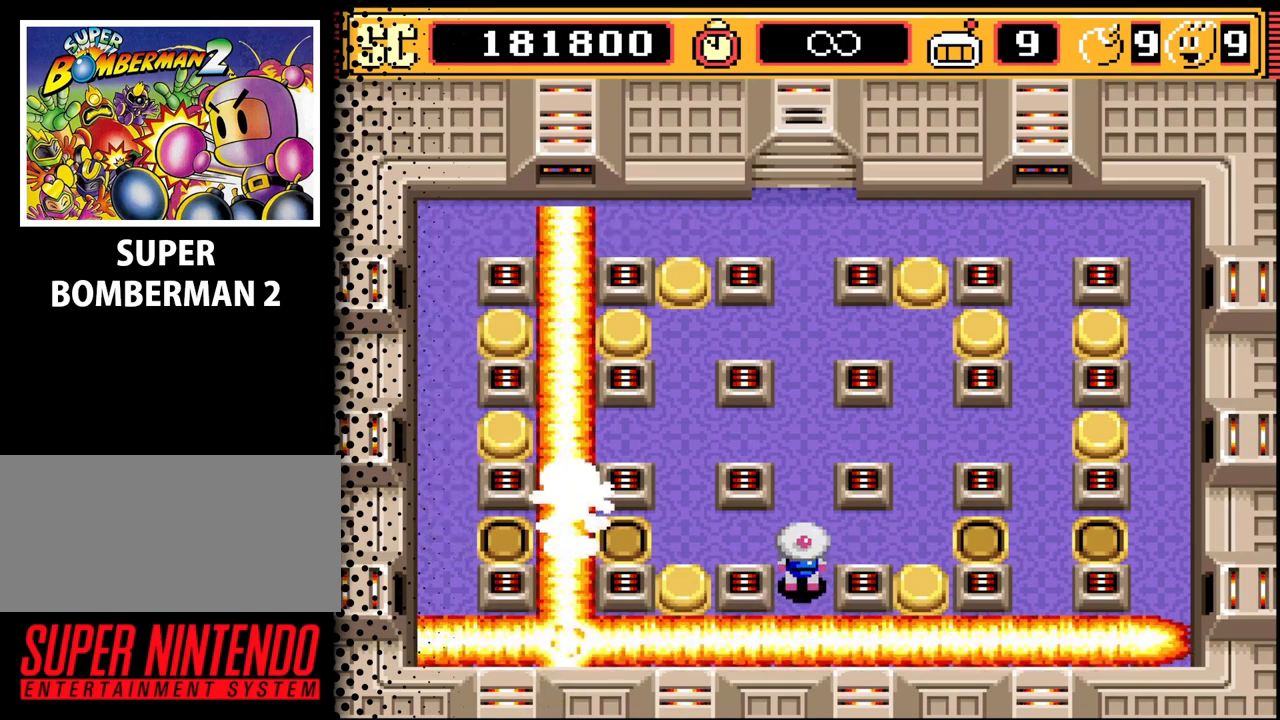
{"buttons": [], "events": []}
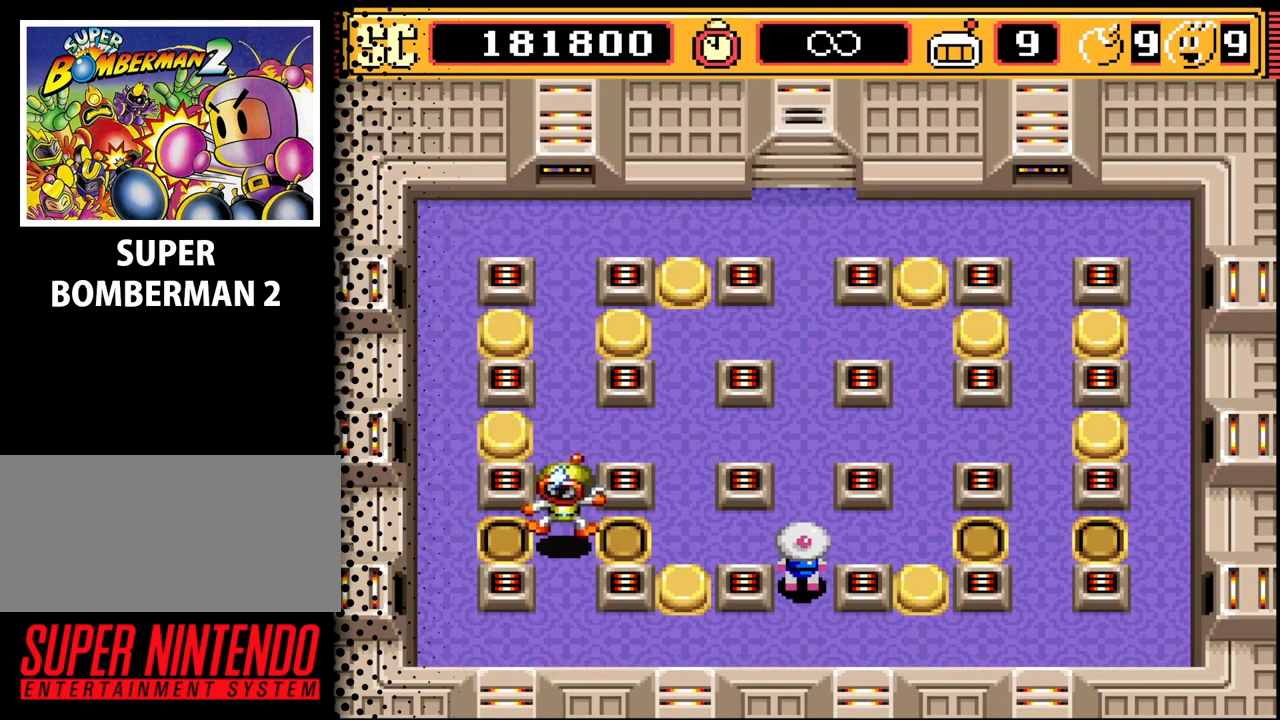
{"buttons": [], "events": []}
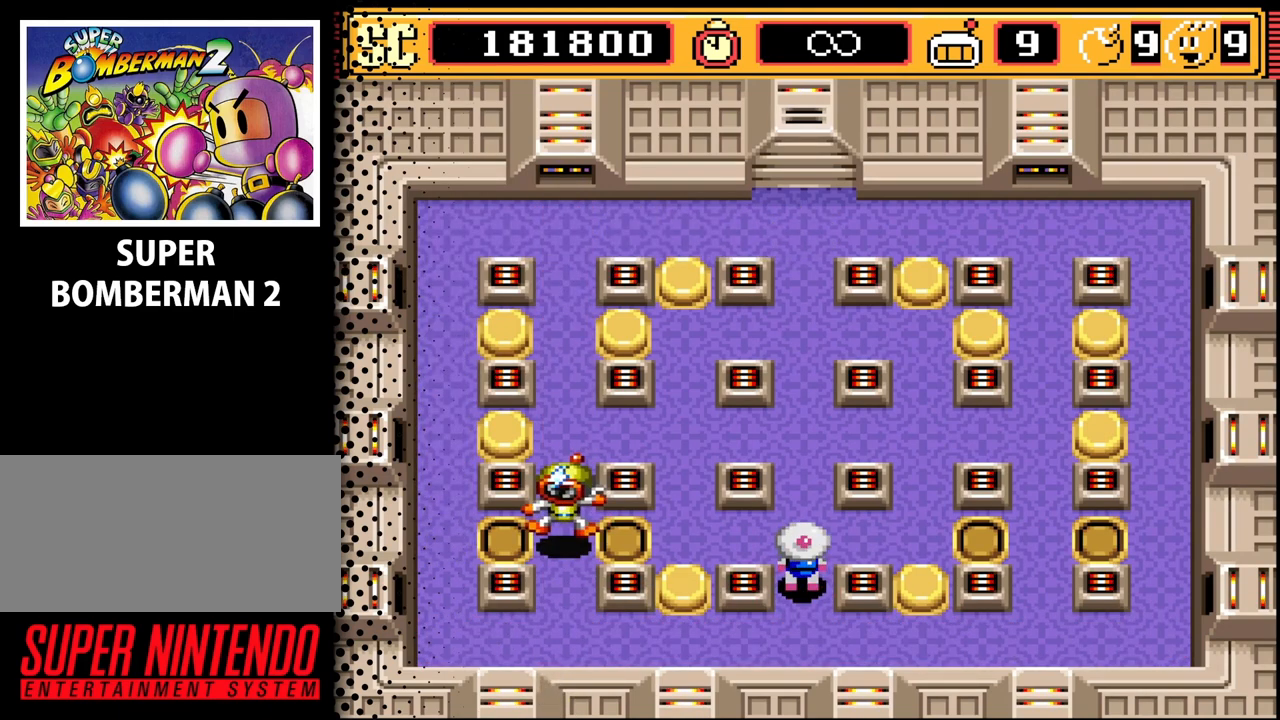
{"buttons": [], "events": []}
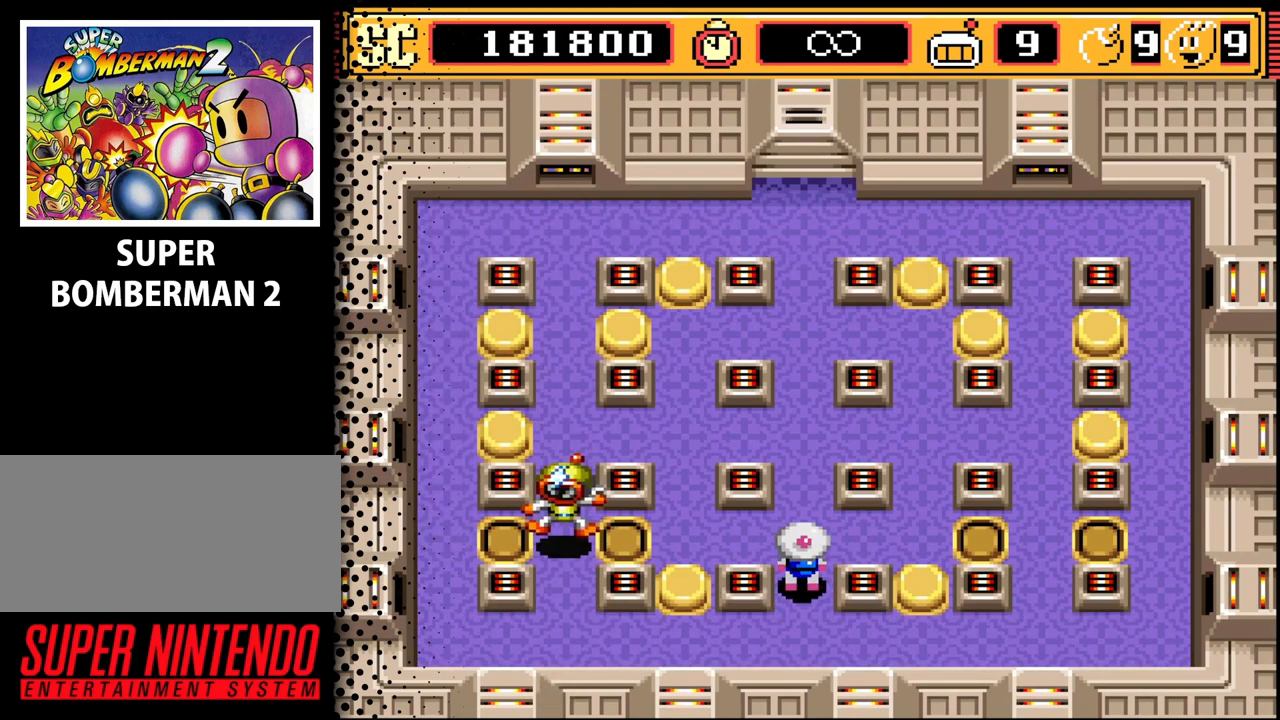
{"buttons": ["DPAD_DOWN"], "events": [[267, "DPAD_DOWN", "down"]]}
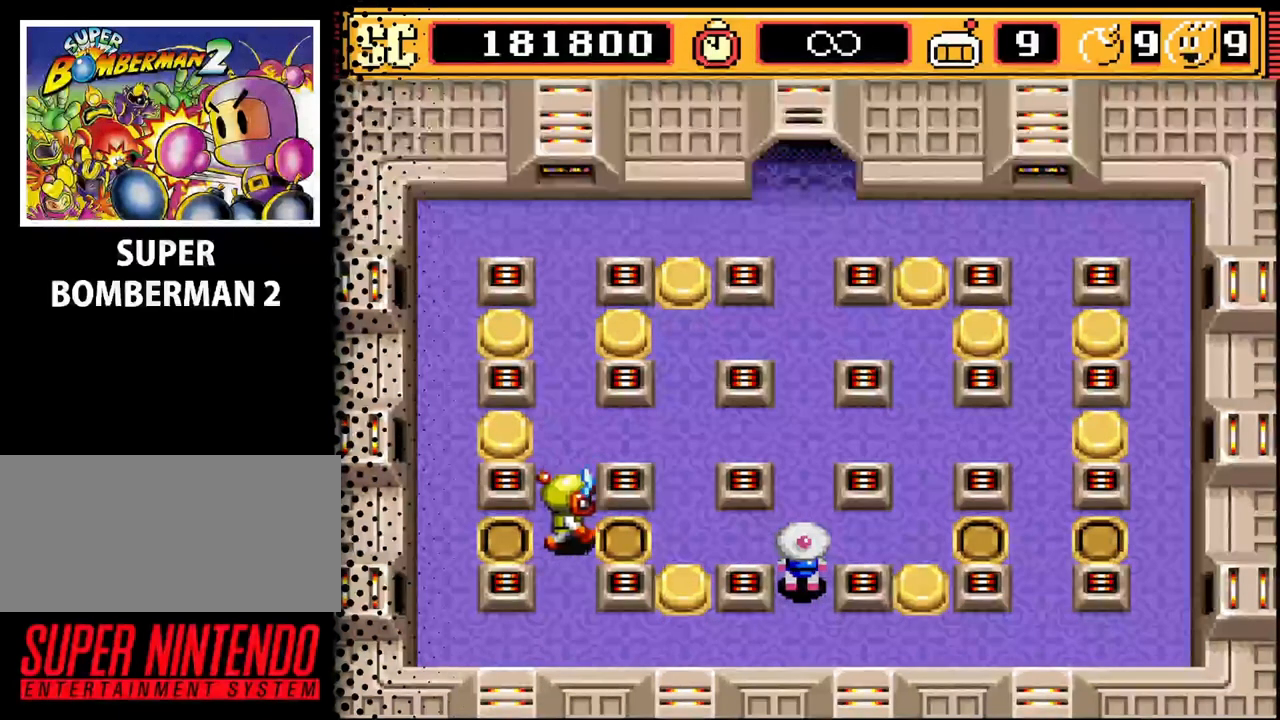
{"buttons": ["DPAD_DOWN"], "events": []}
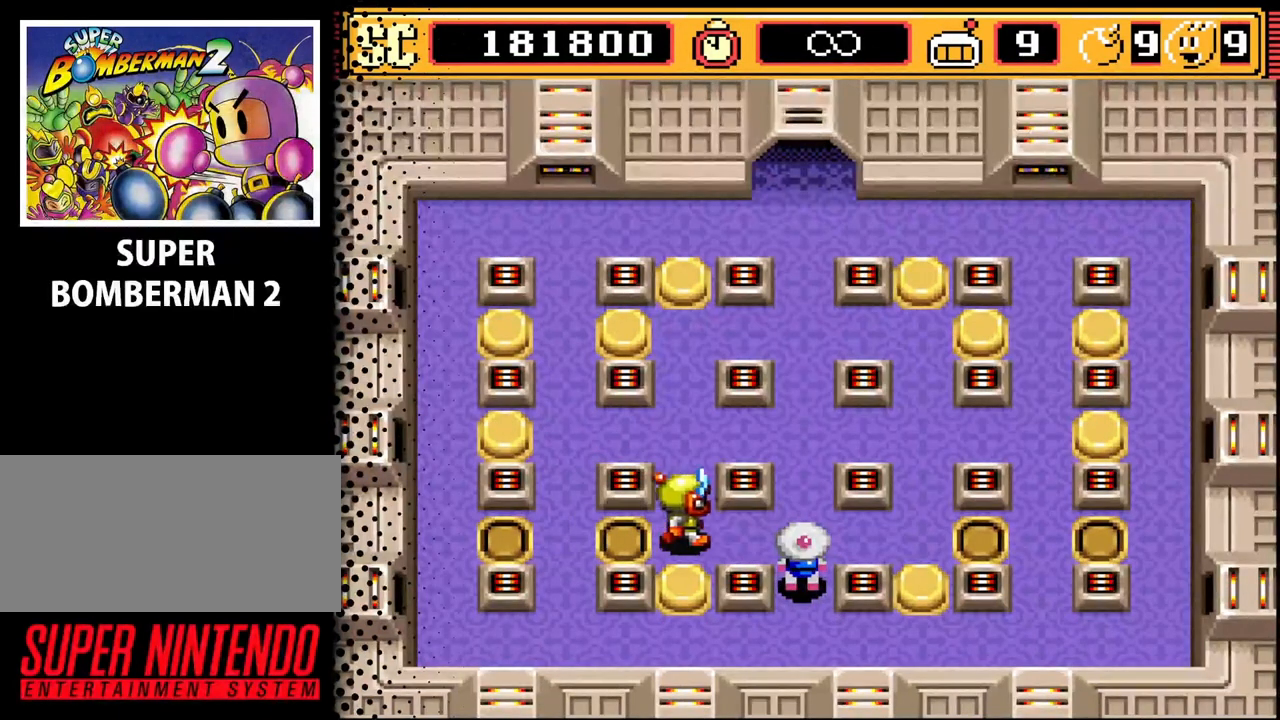
{"buttons": ["DPAD_DOWN"], "events": []}
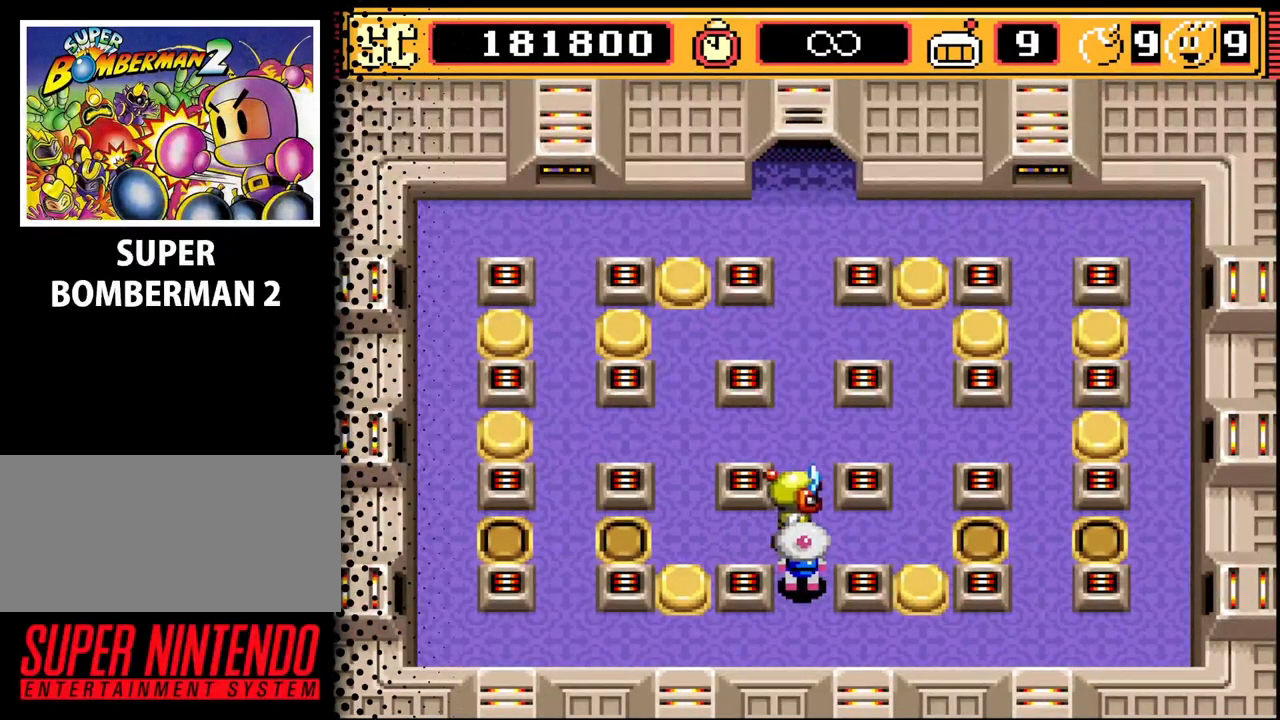
{"buttons": ["DPAD_DOWN"], "events": []}
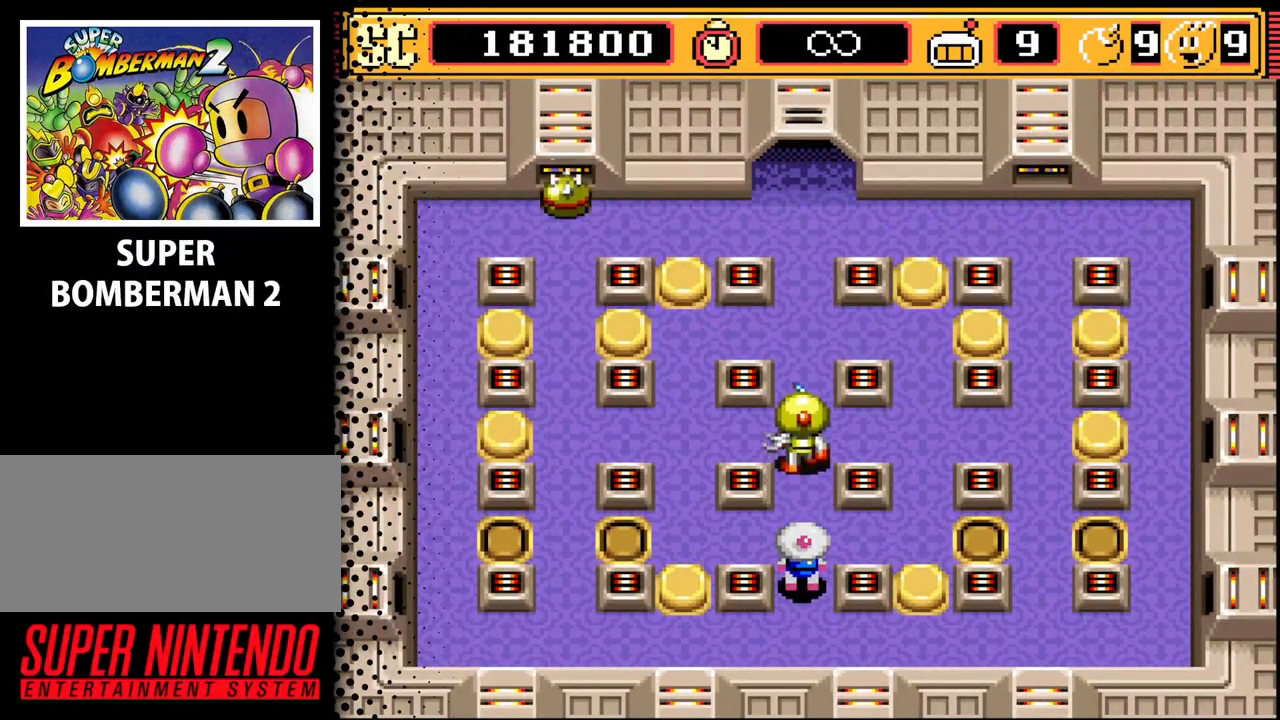
{"buttons": [], "events": [[400, "DPAD_DOWN", "up"]]}
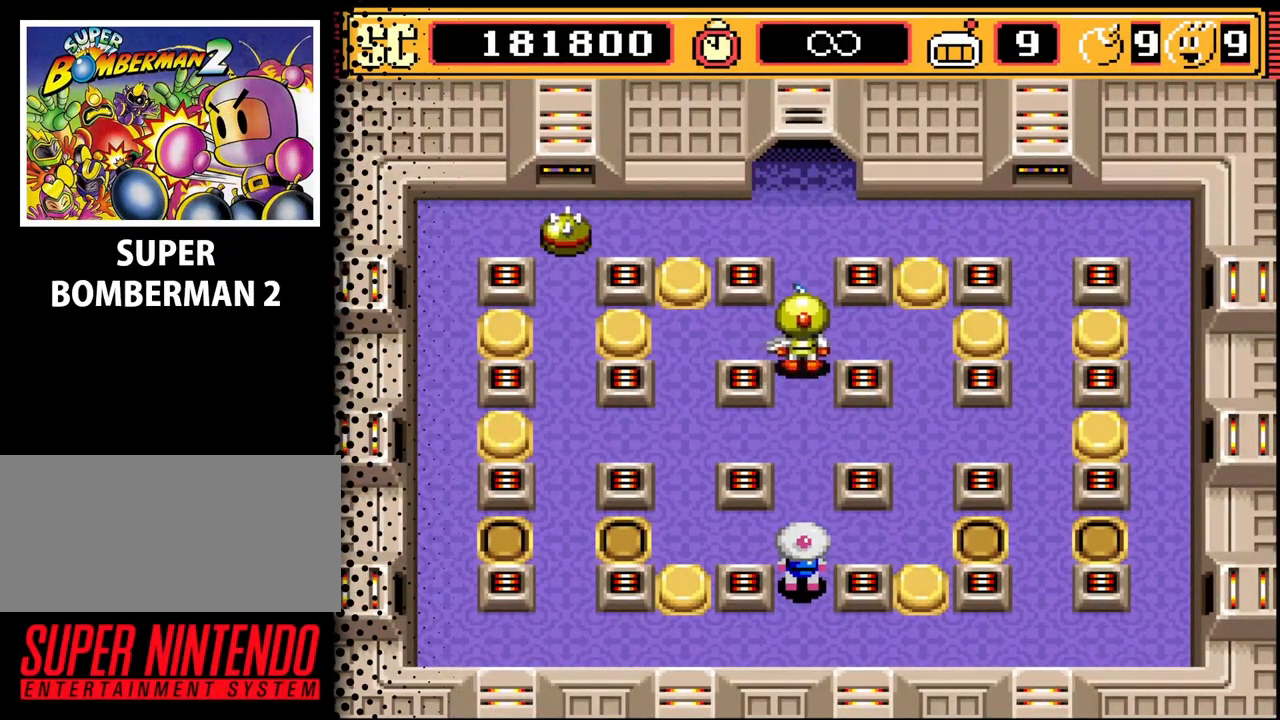
{"buttons": [], "events": []}
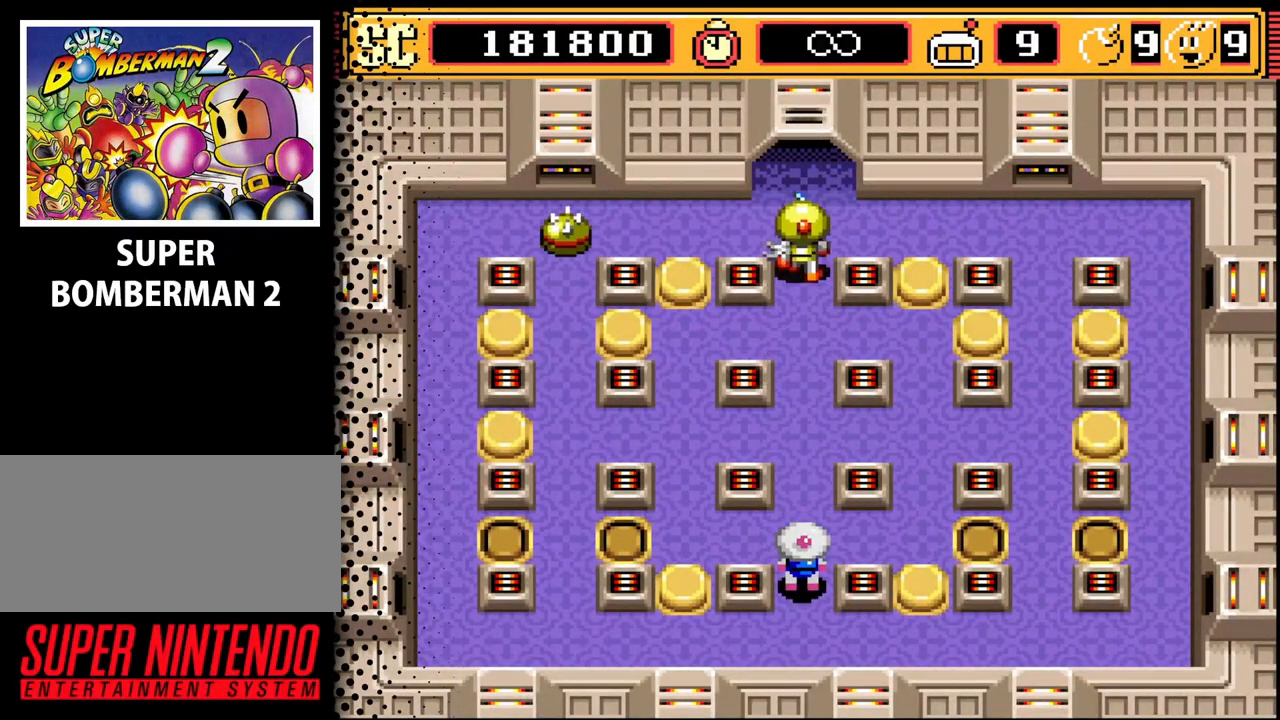
{"buttons": [], "events": []}
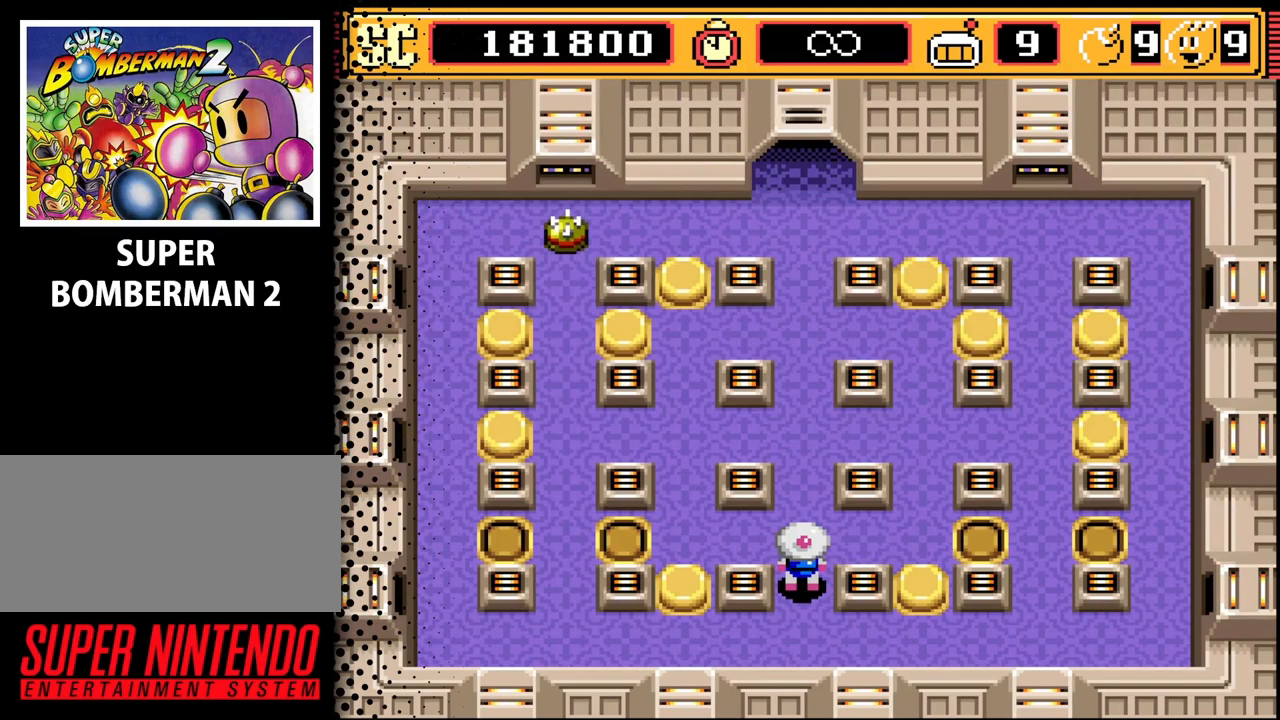
{"buttons": [], "events": []}
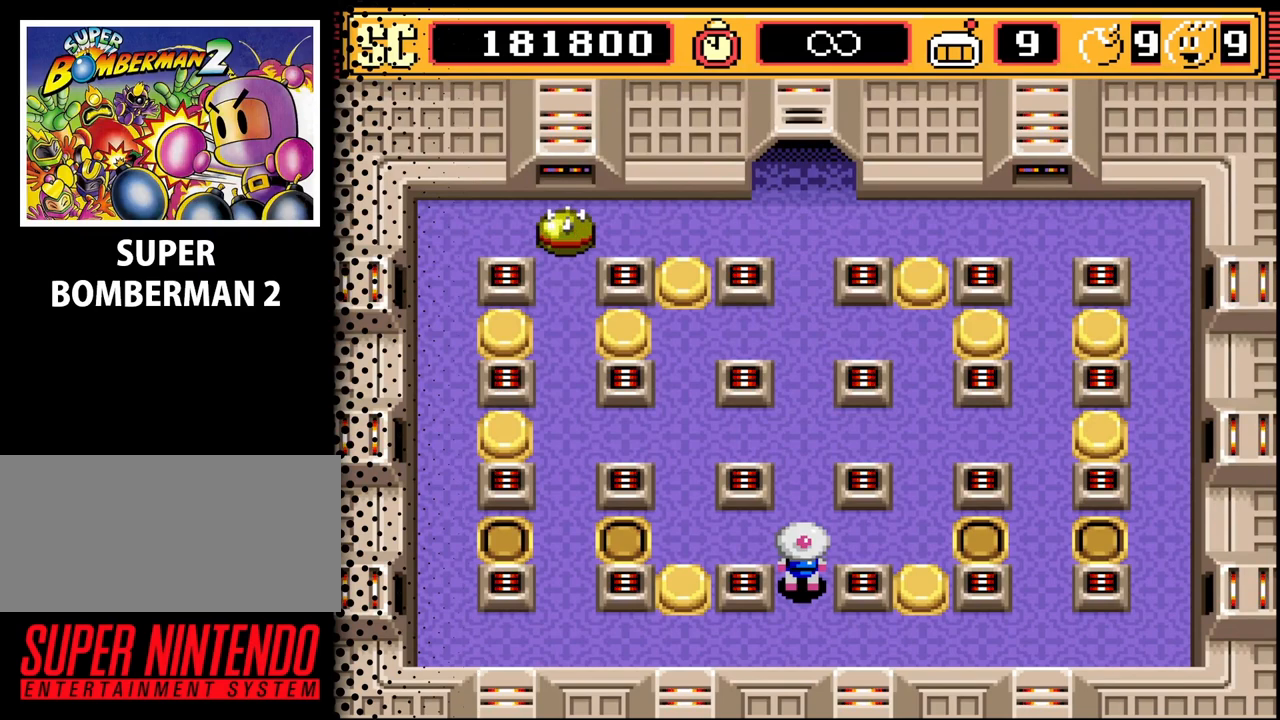
{"buttons": [], "events": []}
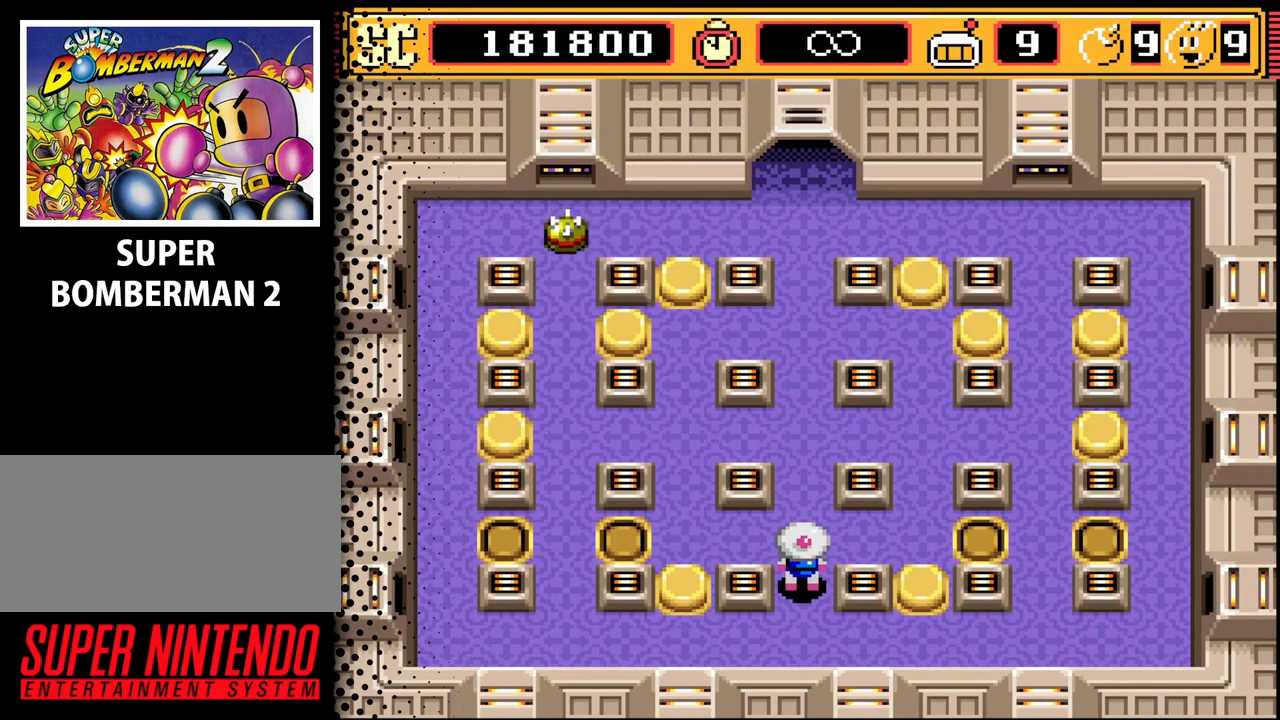
{"buttons": [], "events": []}
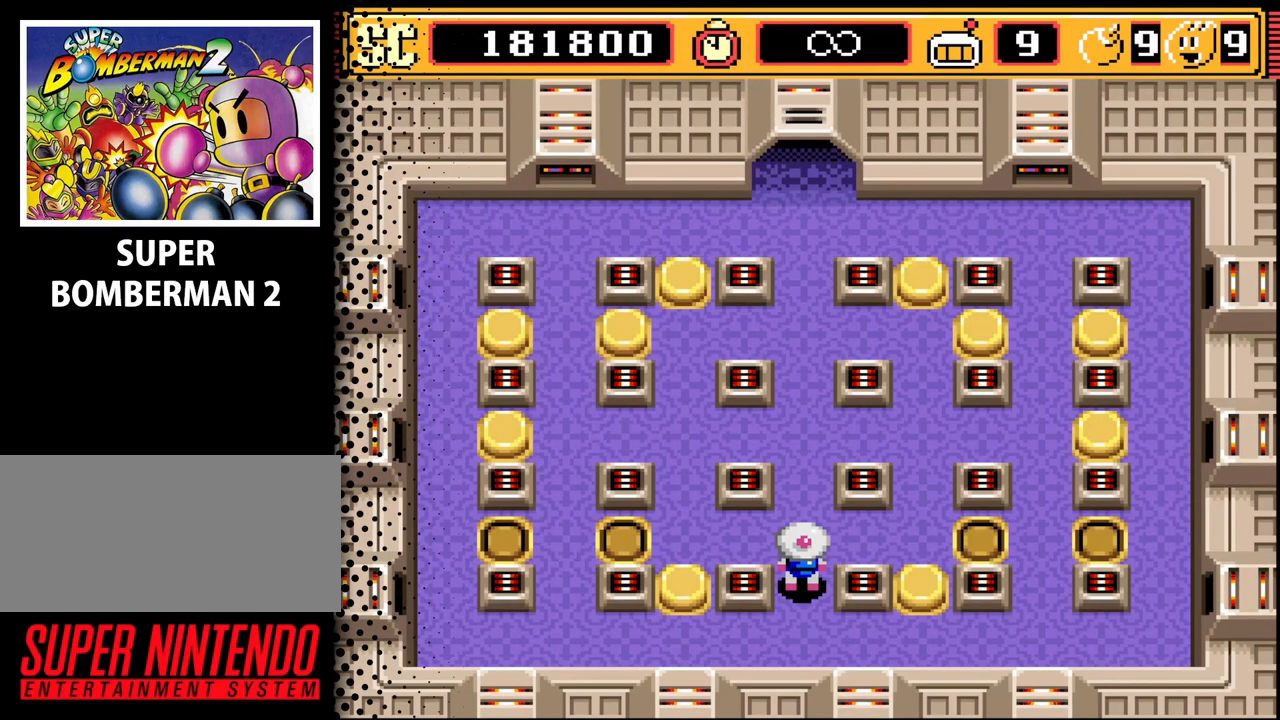
{"buttons": ["DPAD_LEFT"], "events": [[200, "DPAD_DOWN", "down"], [333, "DPAD_LEFT", "down"], [400, "DPAD_DOWN", "up"]]}